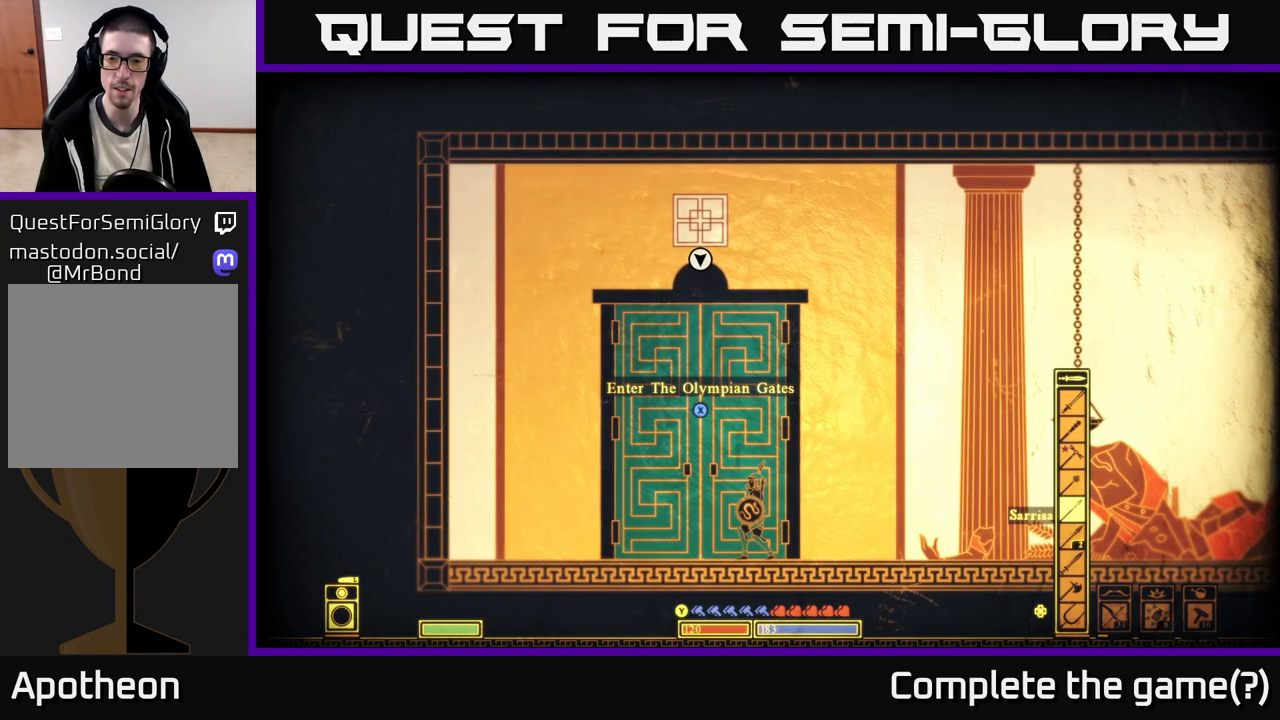
Gameplay with a controller (Xbox layout); each line is a JSON object with the inputs held at the frame after it. "events" lists button and stick changes between this image and that frame as [ms after this image, input, new state], when the widget could be followed in between.
{"buttons": [], "left_stick": "center", "right_stick": "center", "events": []}
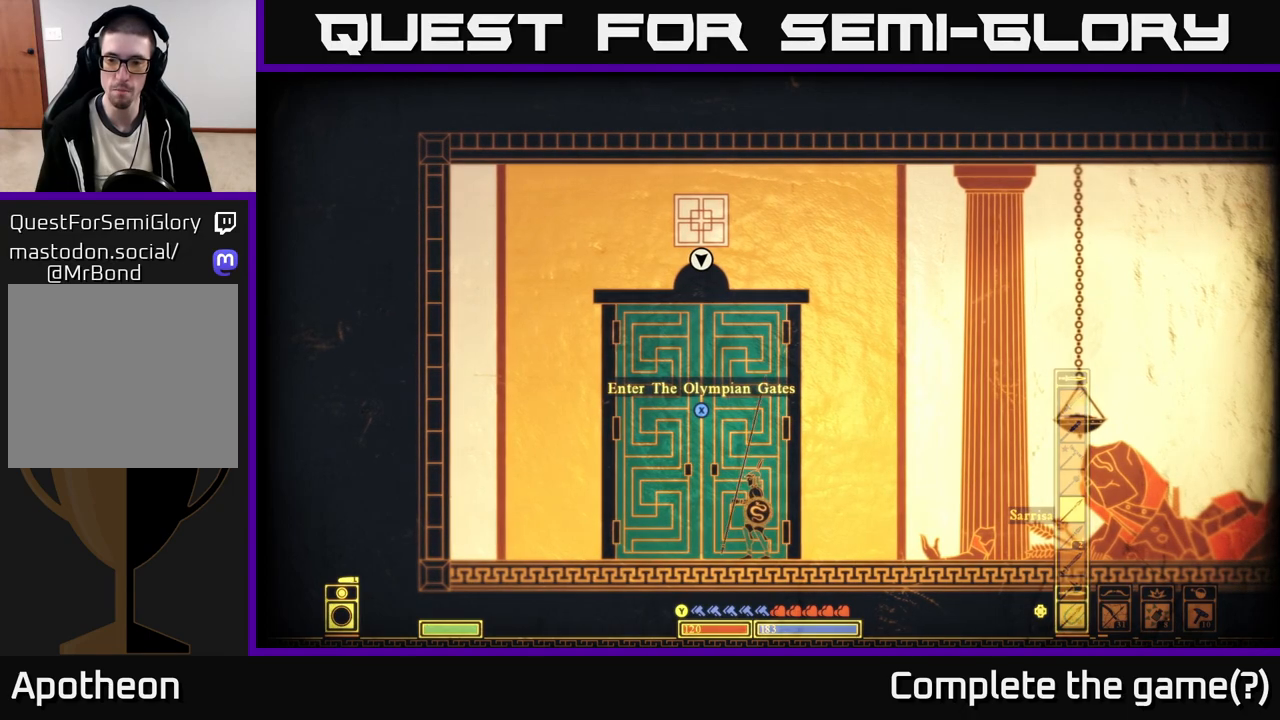
{"buttons": [], "left_stick": "center", "right_stick": "center", "events": [[150, "DPAD_DOWN", "down"], [217, "DPAD_DOWN", "up"], [367, "DPAD_DOWN", "down"], [450, "DPAD_DOWN", "up"]]}
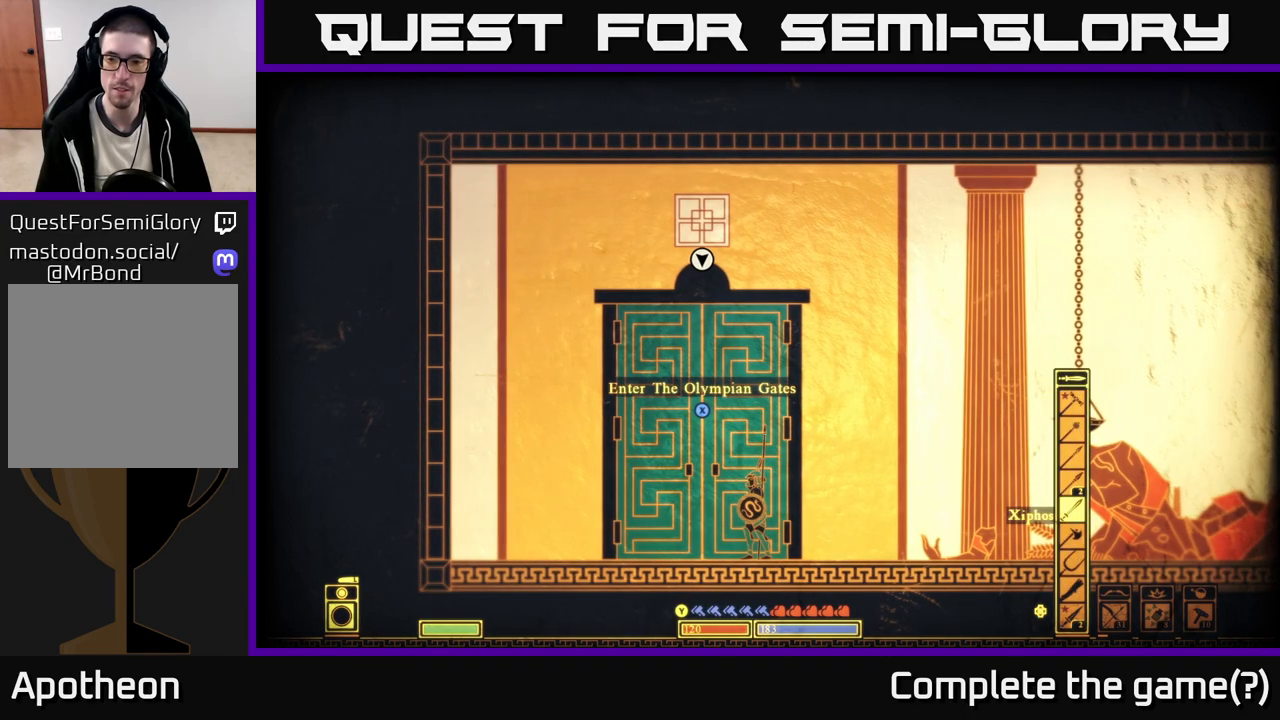
{"buttons": [], "left_stick": "center", "right_stick": "center", "events": []}
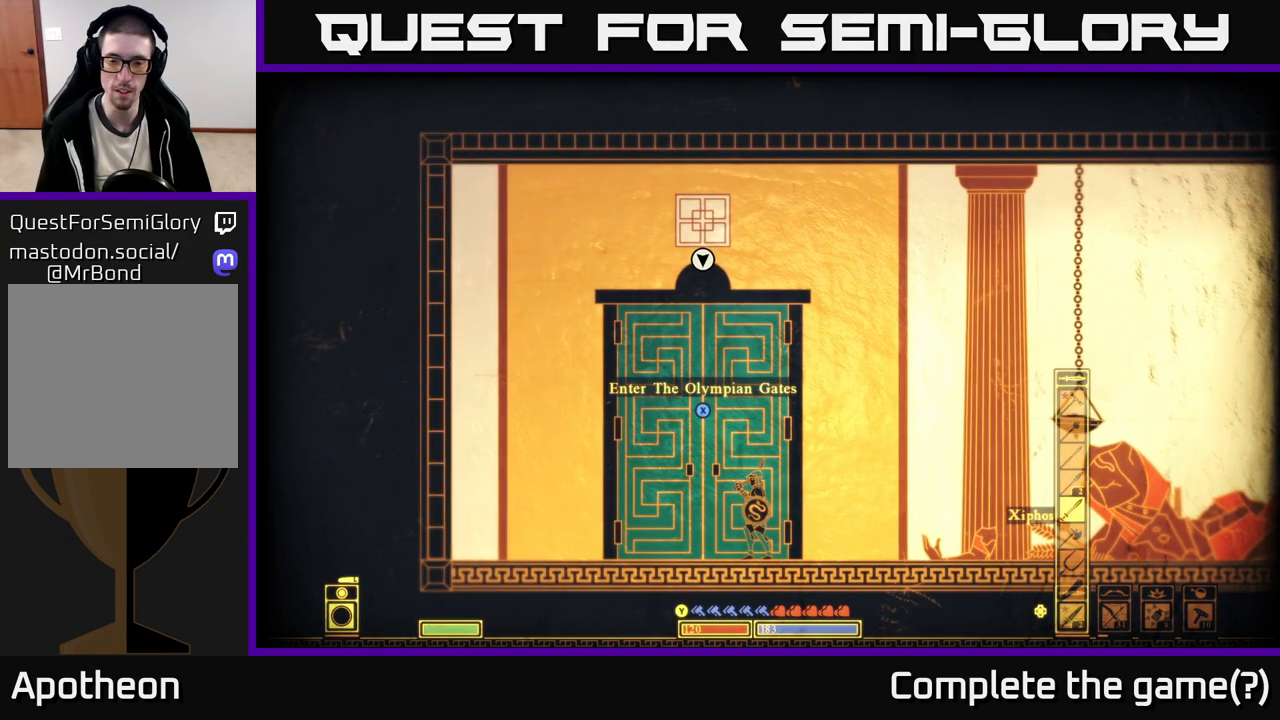
{"buttons": [], "left_stick": "center", "right_stick": "center", "events": []}
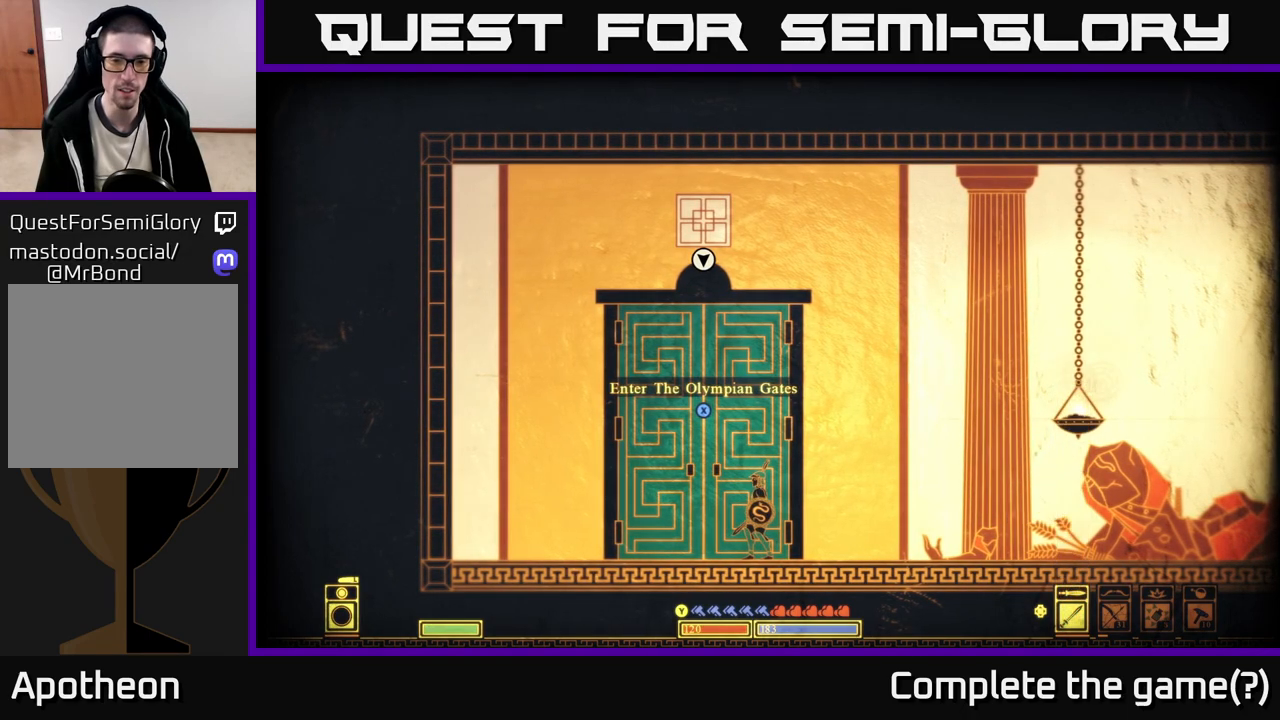
{"buttons": [], "left_stick": "center", "right_stick": "center", "events": []}
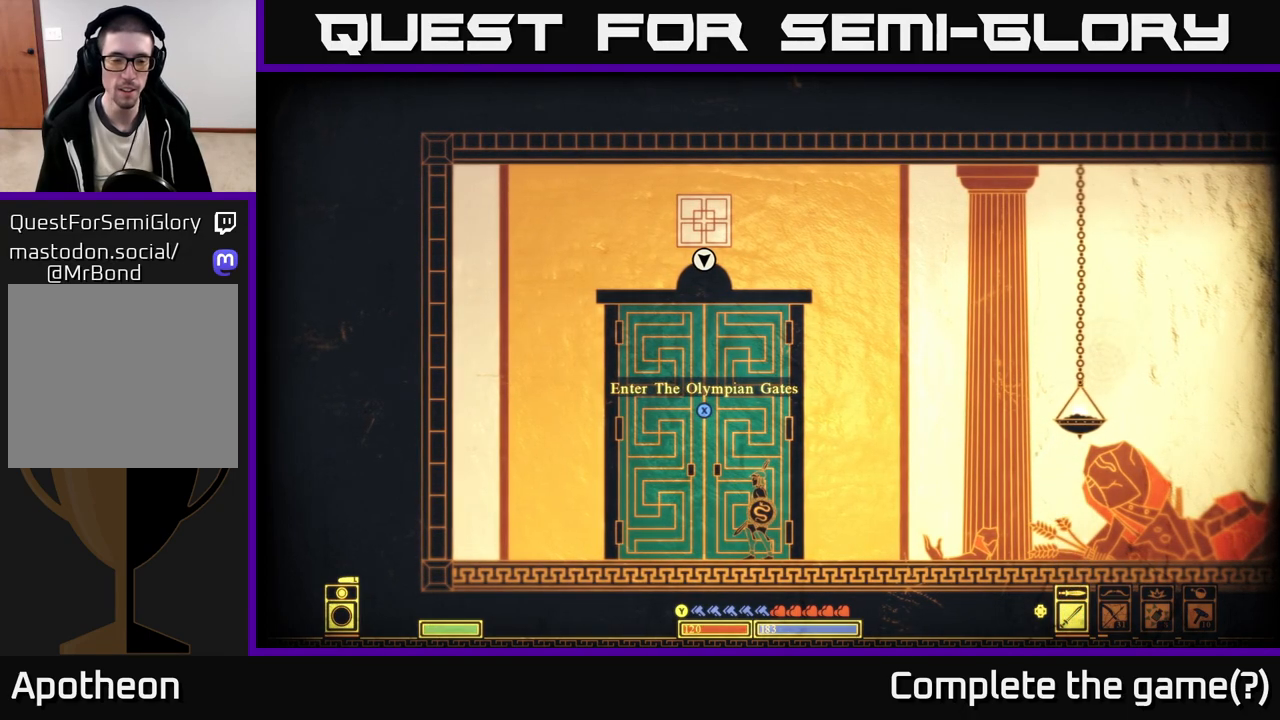
{"buttons": [], "left_stick": "center", "right_stick": "center", "events": [[117, "START", "down"], [350, "START", "up"]]}
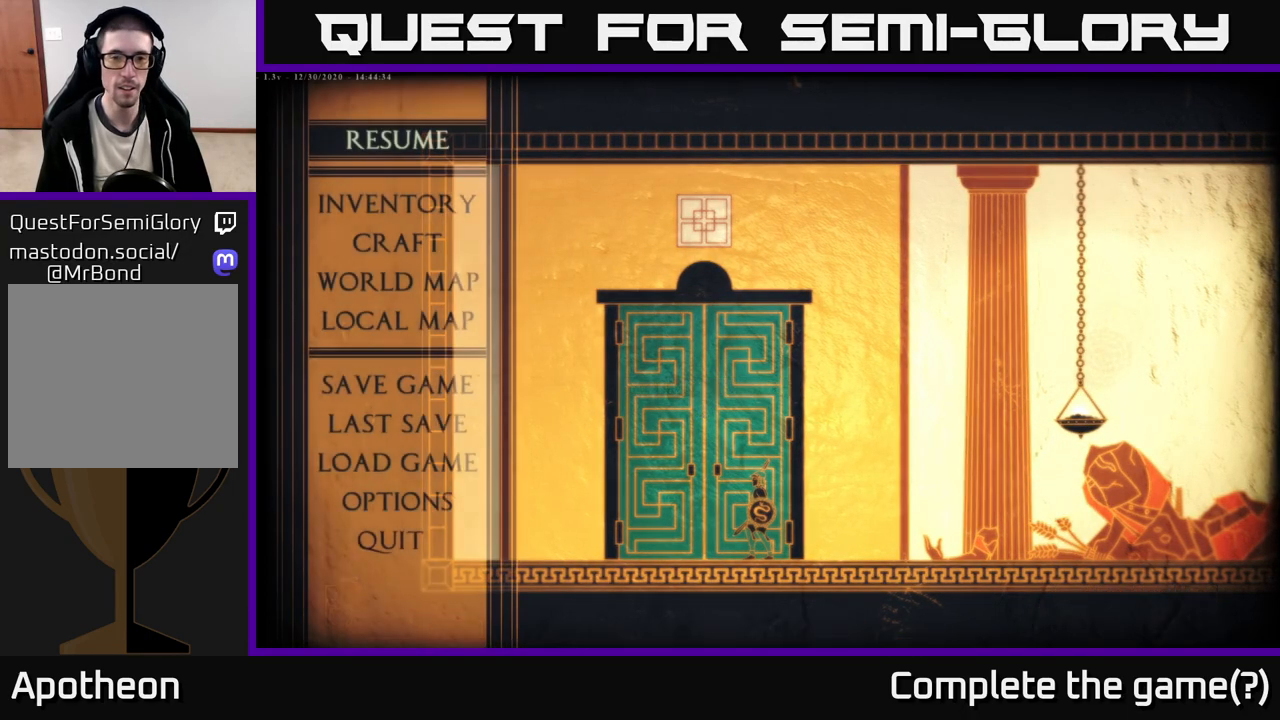
{"buttons": [], "left_stick": "center", "right_stick": "center", "events": []}
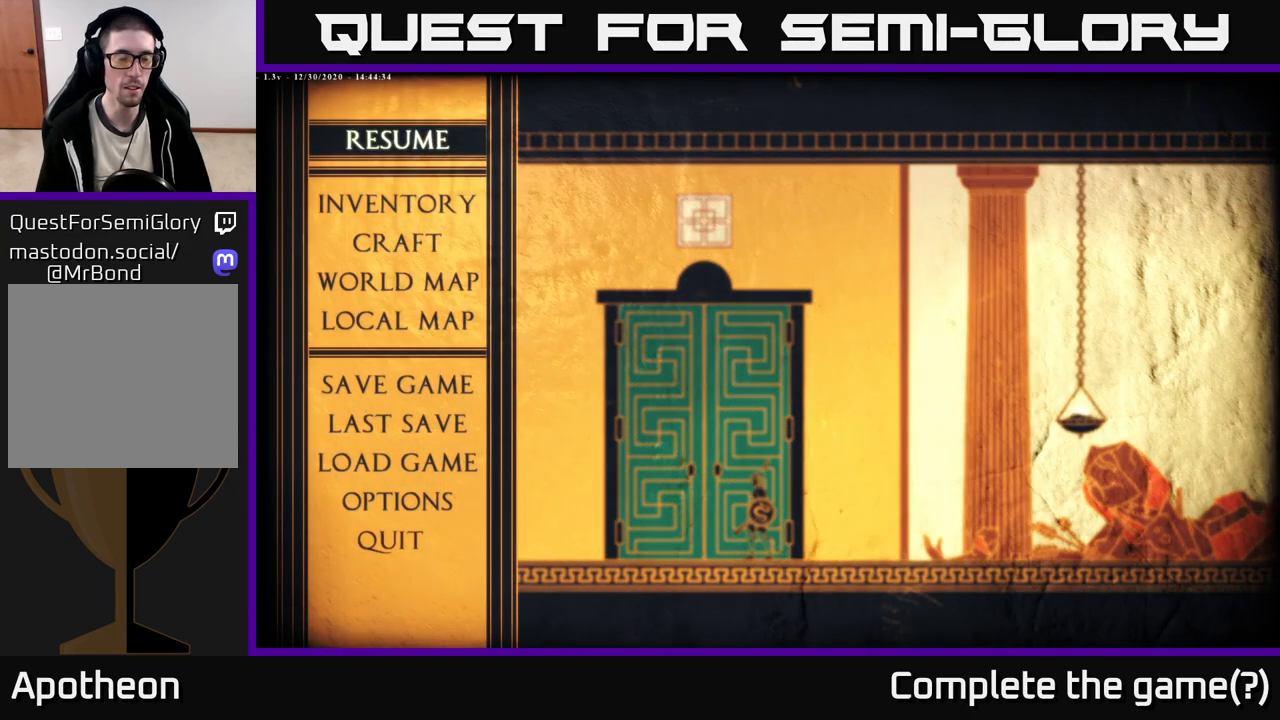
{"buttons": [], "left_stick": "center", "right_stick": "center", "events": [[317, "A", "down"], [467, "A", "up"]]}
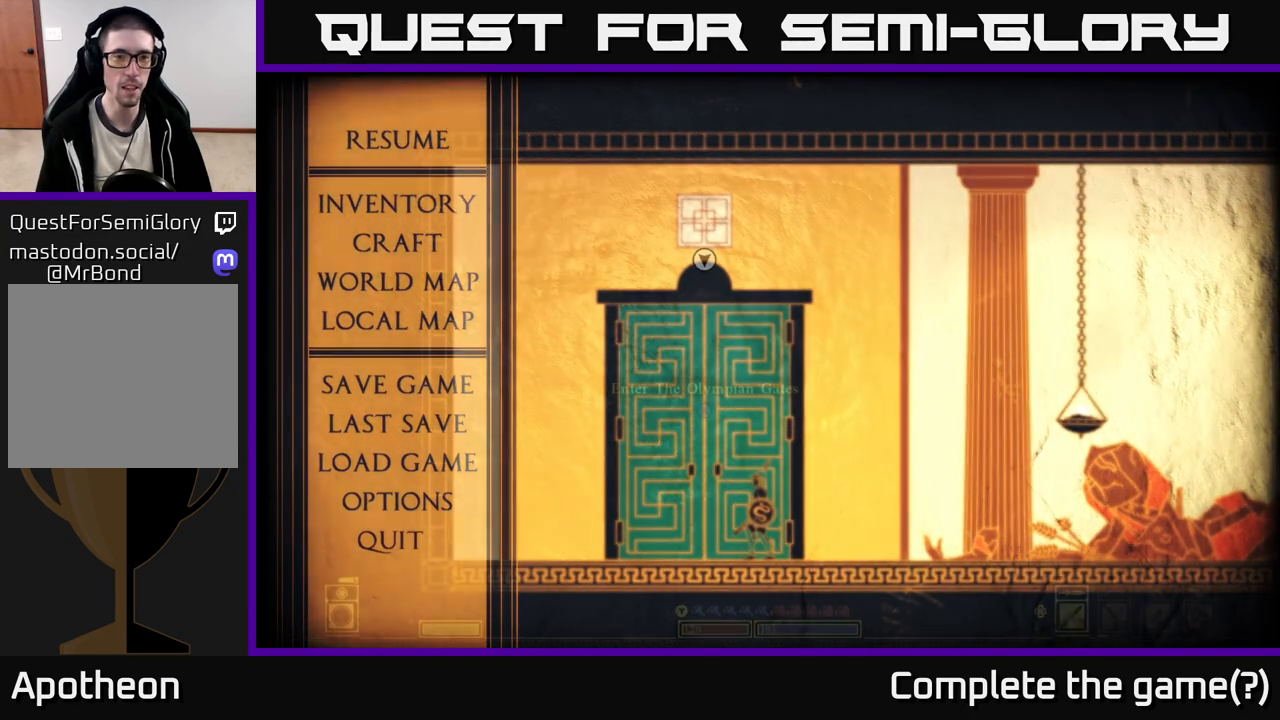
{"buttons": ["SELECT"], "left_stick": "center", "right_stick": "center", "events": [[400, "SELECT", "down"]]}
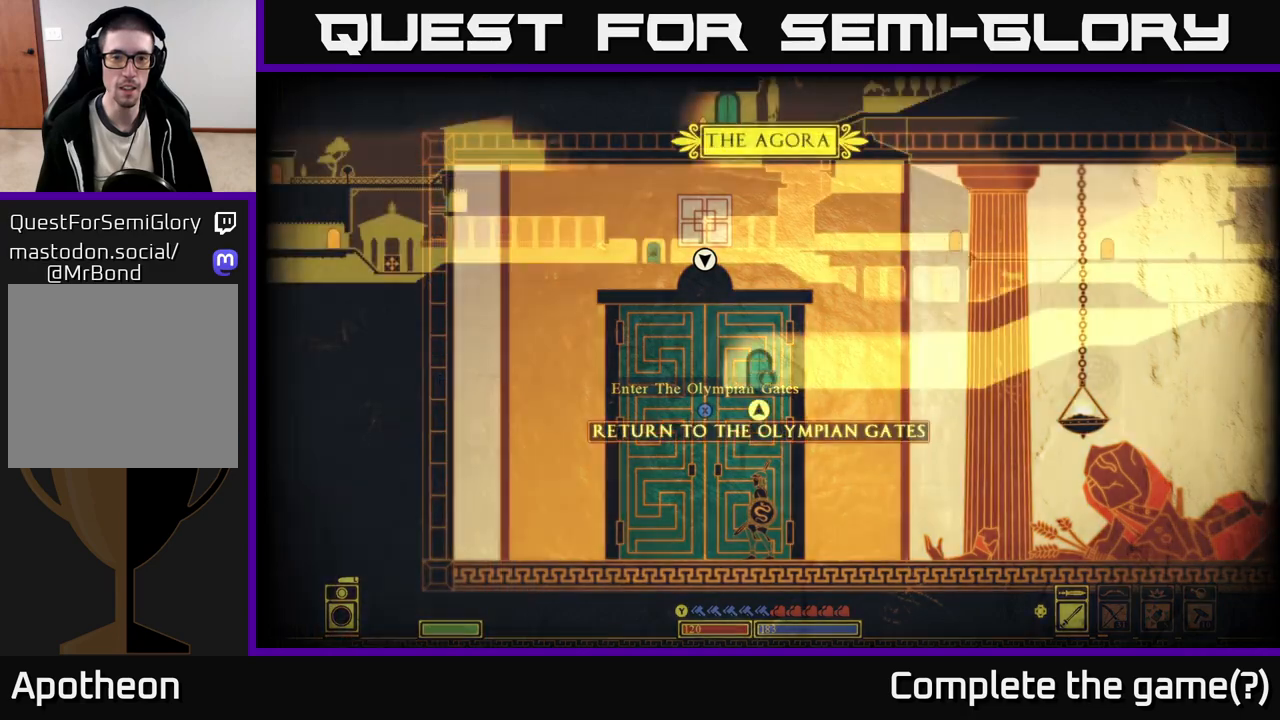
{"buttons": [], "left_stick": "center", "right_stick": "center", "events": [[83, "SELECT", "up"]]}
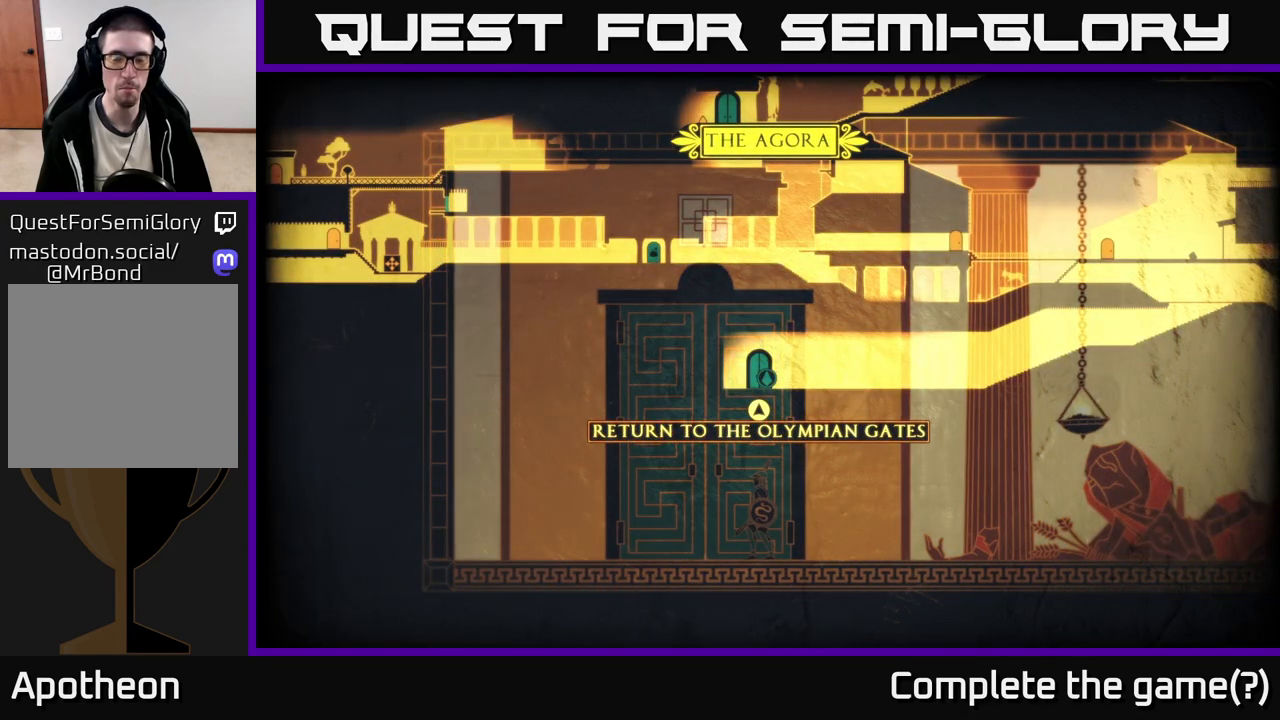
{"buttons": [], "left_stick": "center", "right_stick": "up", "events": [[400, "right_stick", "up"]]}
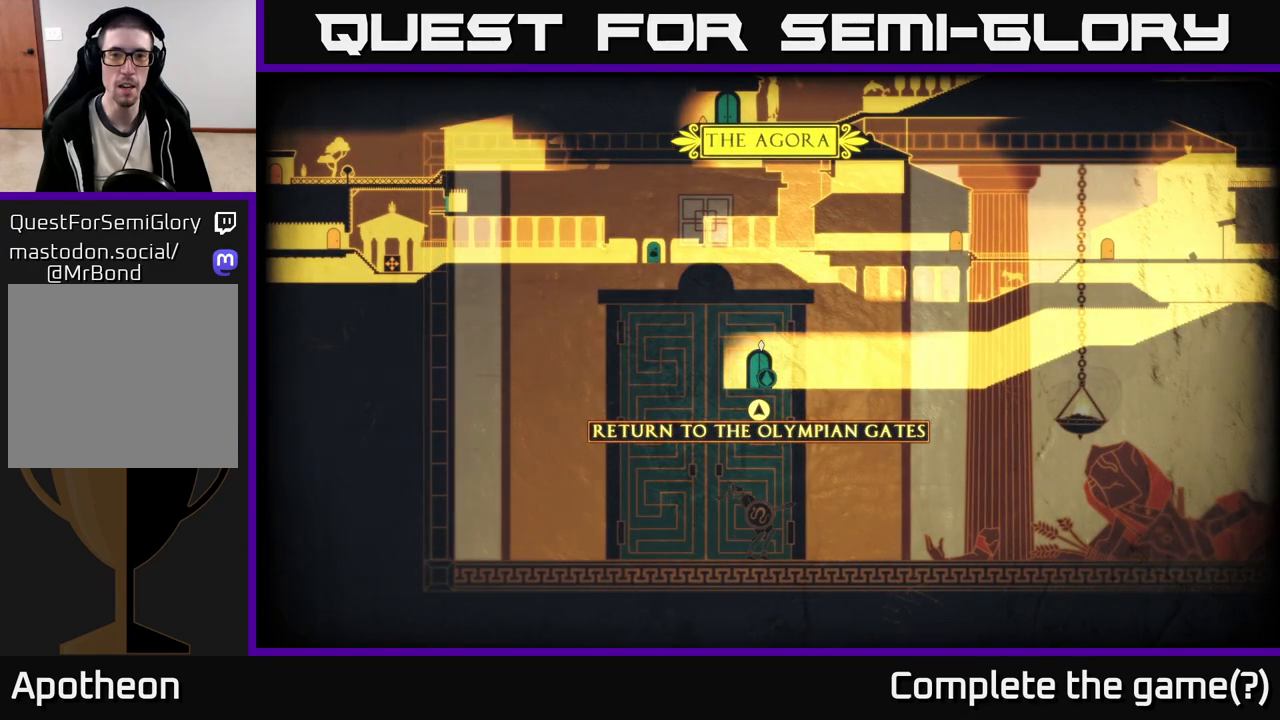
{"buttons": [], "left_stick": "up-left", "right_stick": "center", "events": [[133, "left_stick", "up"], [250, "right_stick", "center"], [400, "left_stick", "up-left"]]}
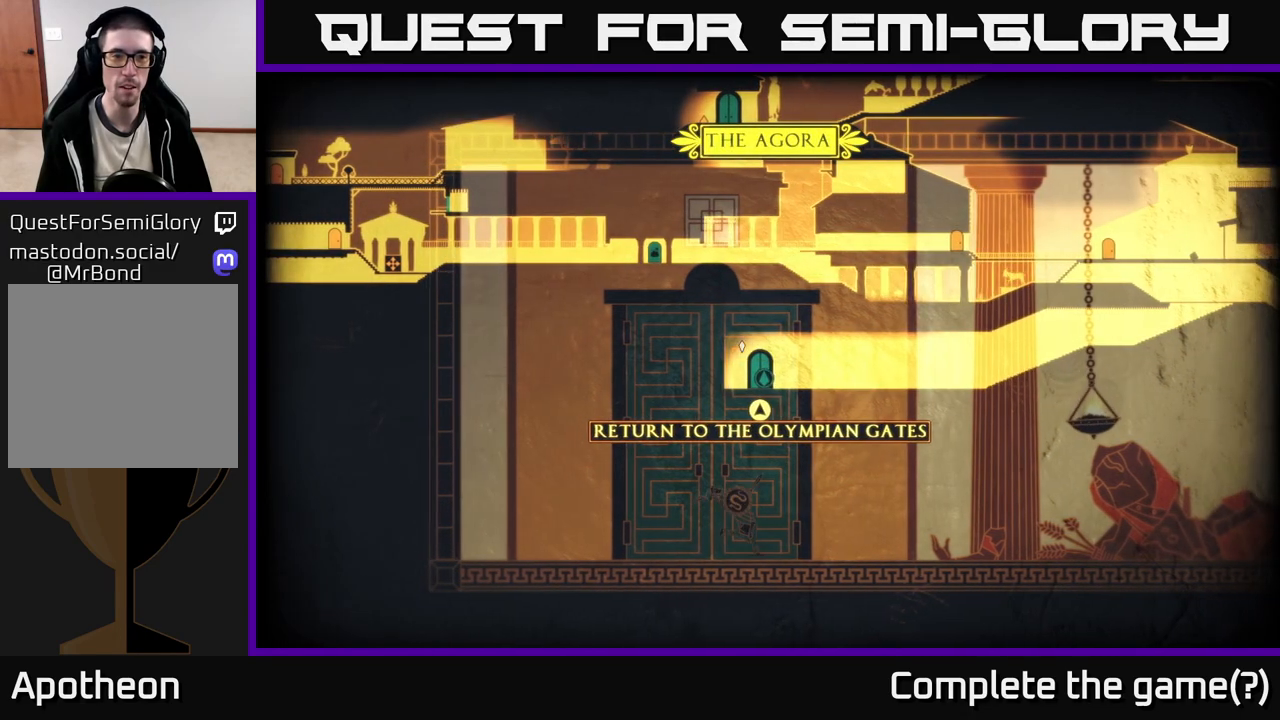
{"buttons": [], "left_stick": "center", "right_stick": "left", "events": [[400, "left_stick", "center"], [467, "right_stick", "left"]]}
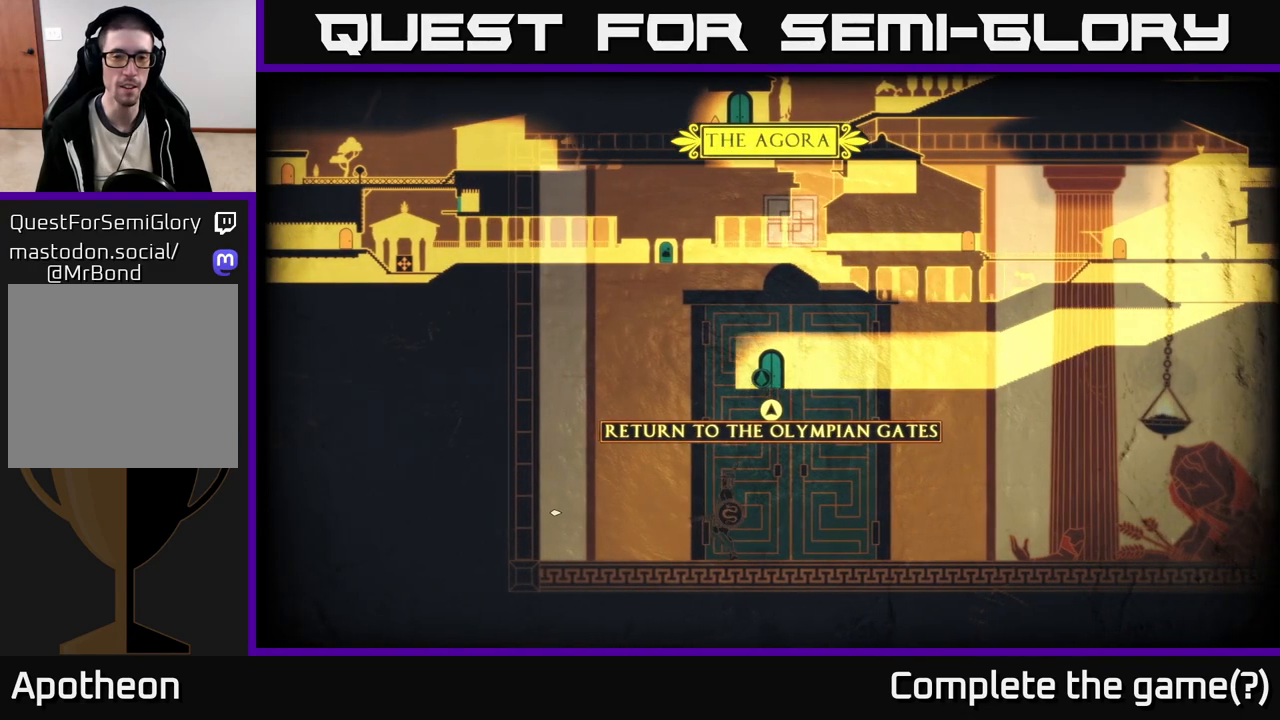
{"buttons": [], "left_stick": "center", "right_stick": "left", "events": [[283, "left_stick", "left"], [500, "left_stick", "center"]]}
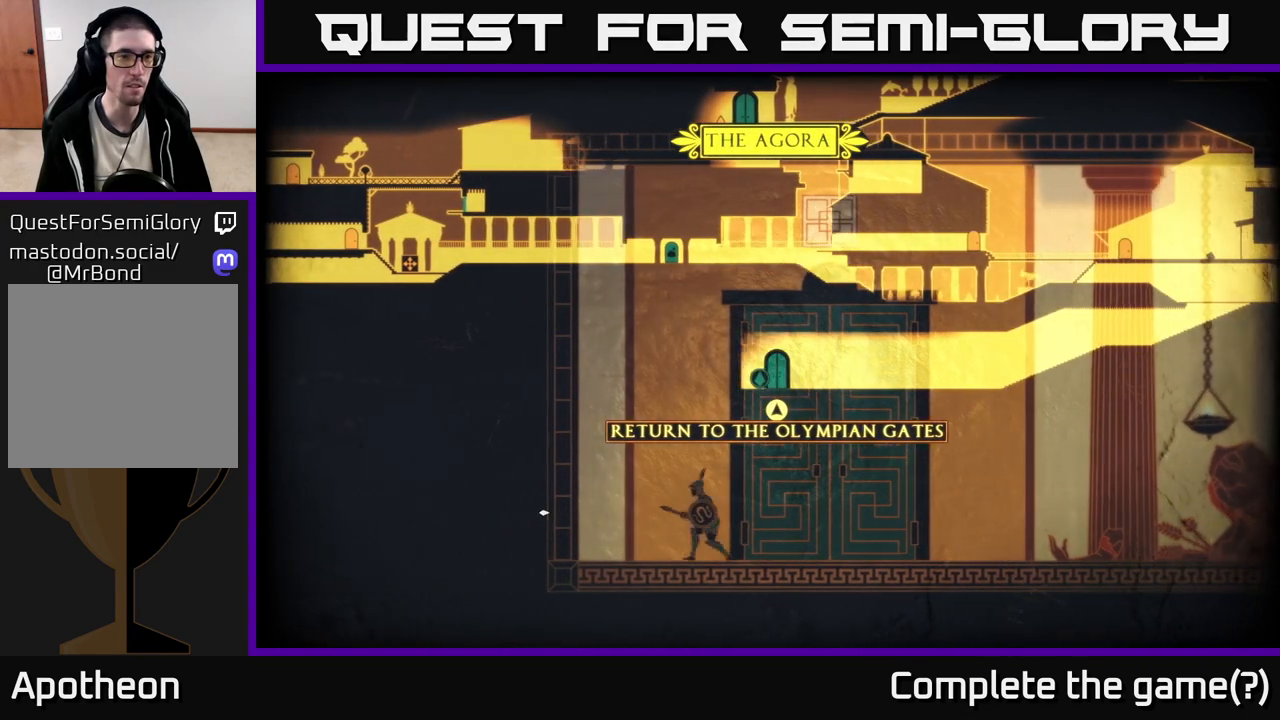
{"buttons": [], "left_stick": "right", "right_stick": "up-left", "events": [[400, "left_stick", "right"], [400, "right_stick", "up-left"]]}
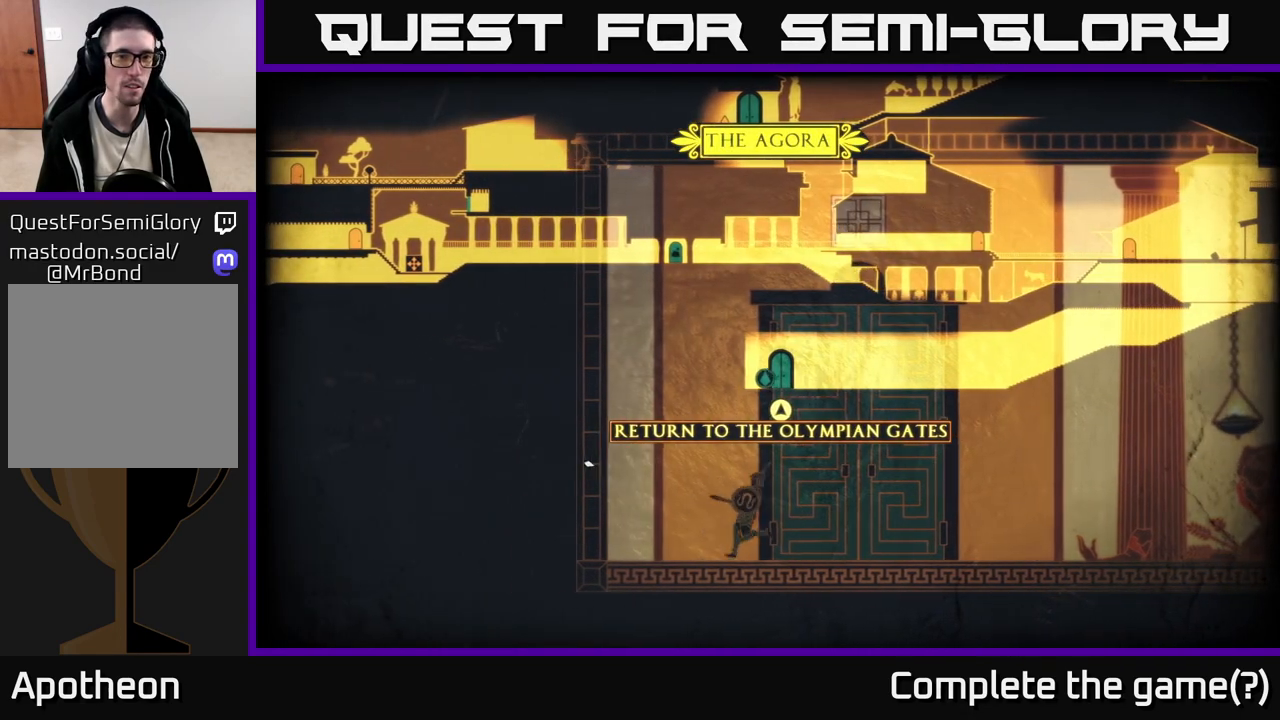
{"buttons": [], "left_stick": "right", "right_stick": "center", "events": [[150, "right_stick", "center"]]}
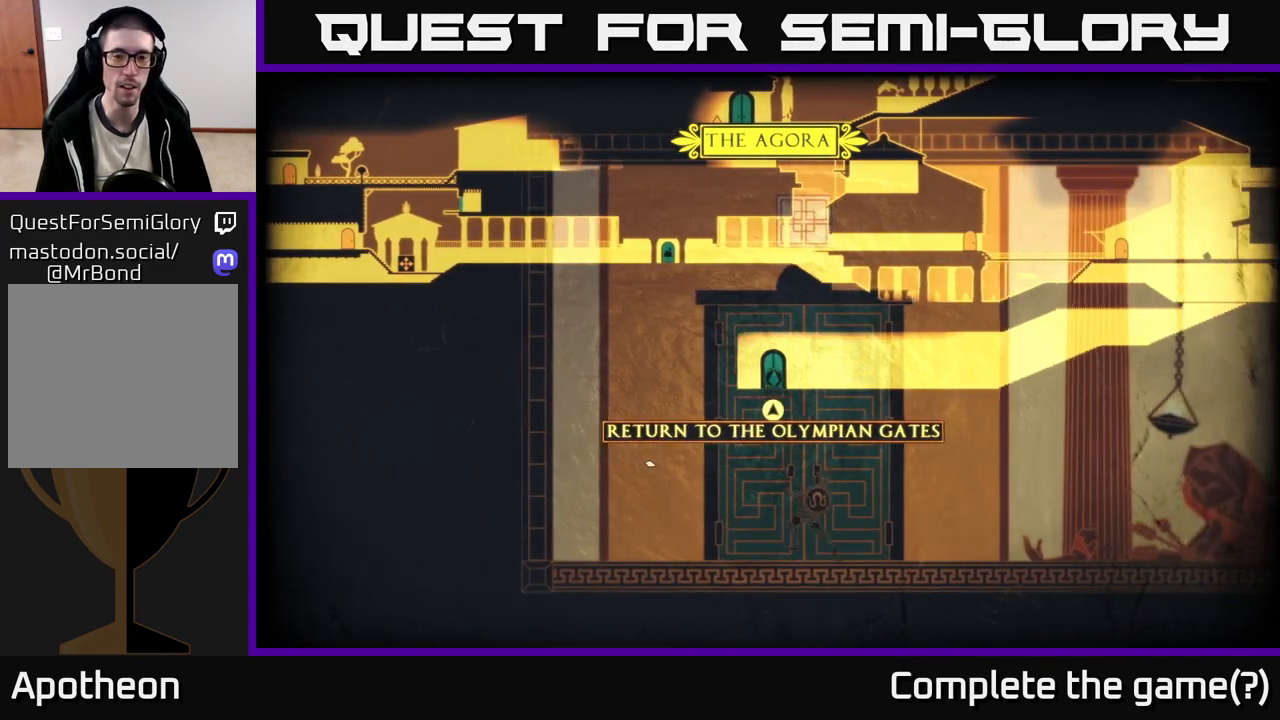
{"buttons": [], "left_stick": "center", "right_stick": "center", "events": [[133, "left_stick", "center"], [183, "left_stick", "left"], [317, "left_stick", "center"], [417, "B", "down"], [500, "B", "up"]]}
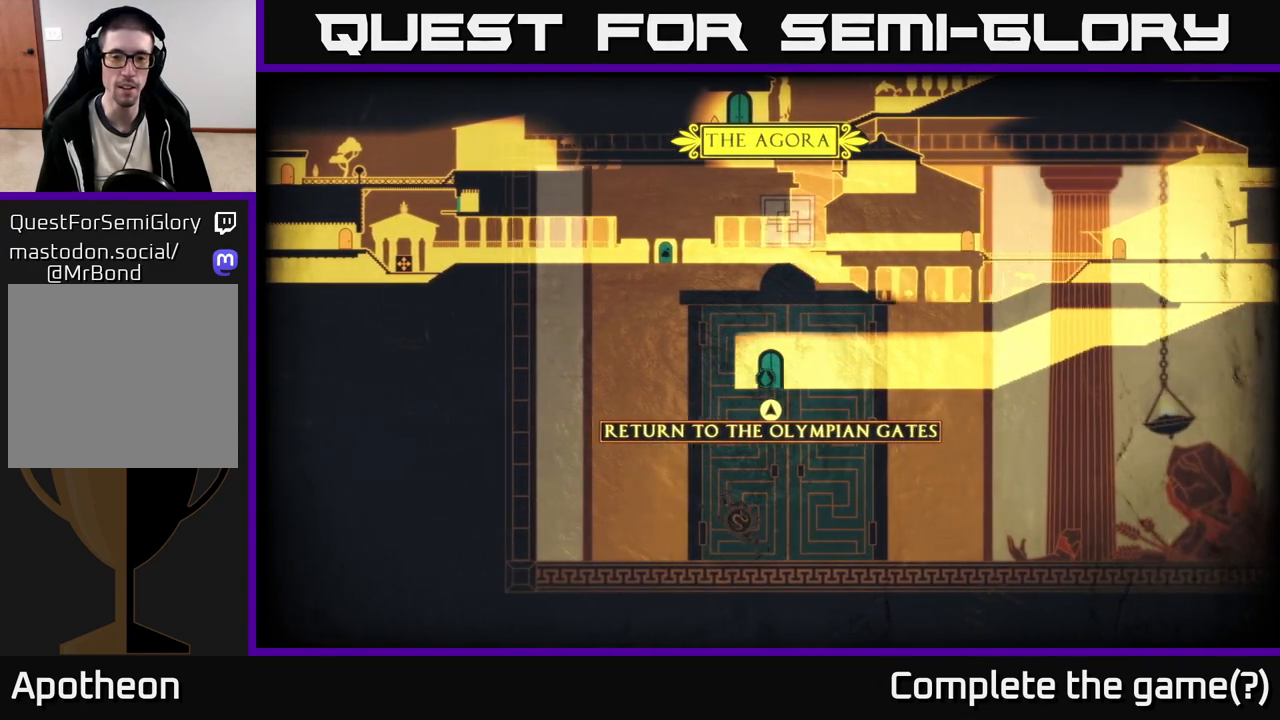
{"buttons": [], "left_stick": "right", "right_stick": "center", "events": [[350, "left_stick", "right"]]}
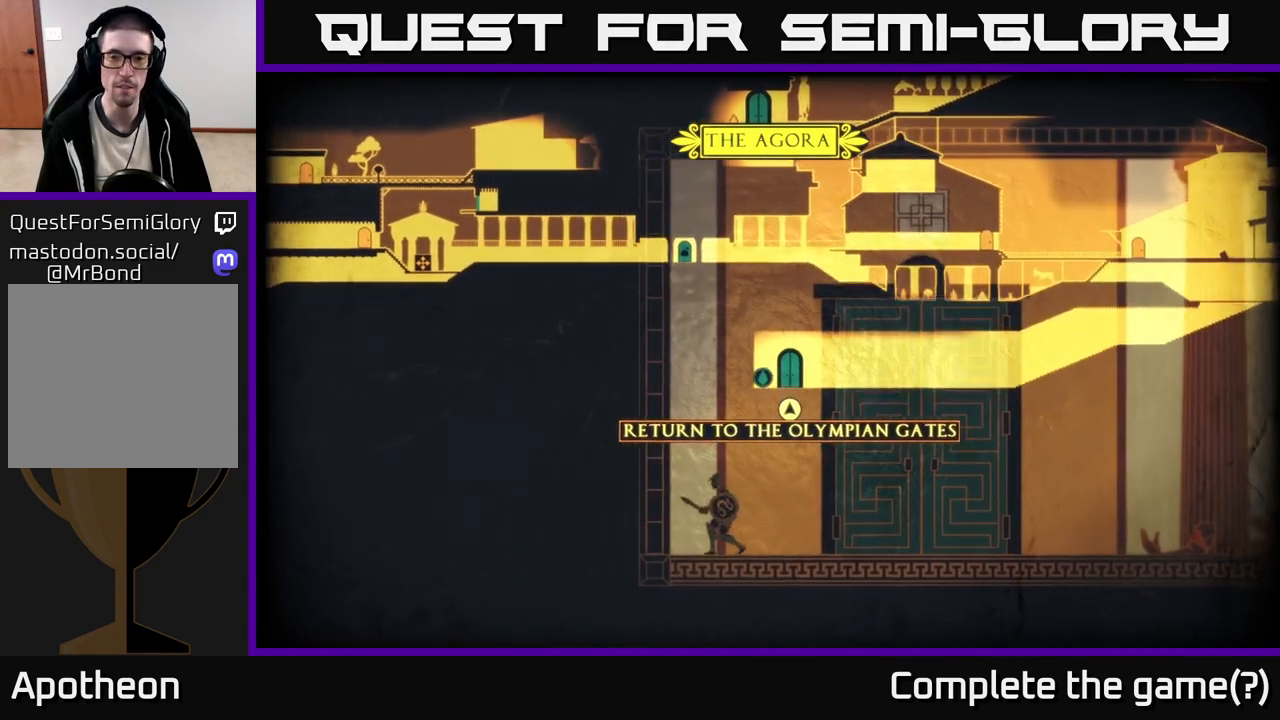
{"buttons": [], "left_stick": "right", "right_stick": "center", "events": []}
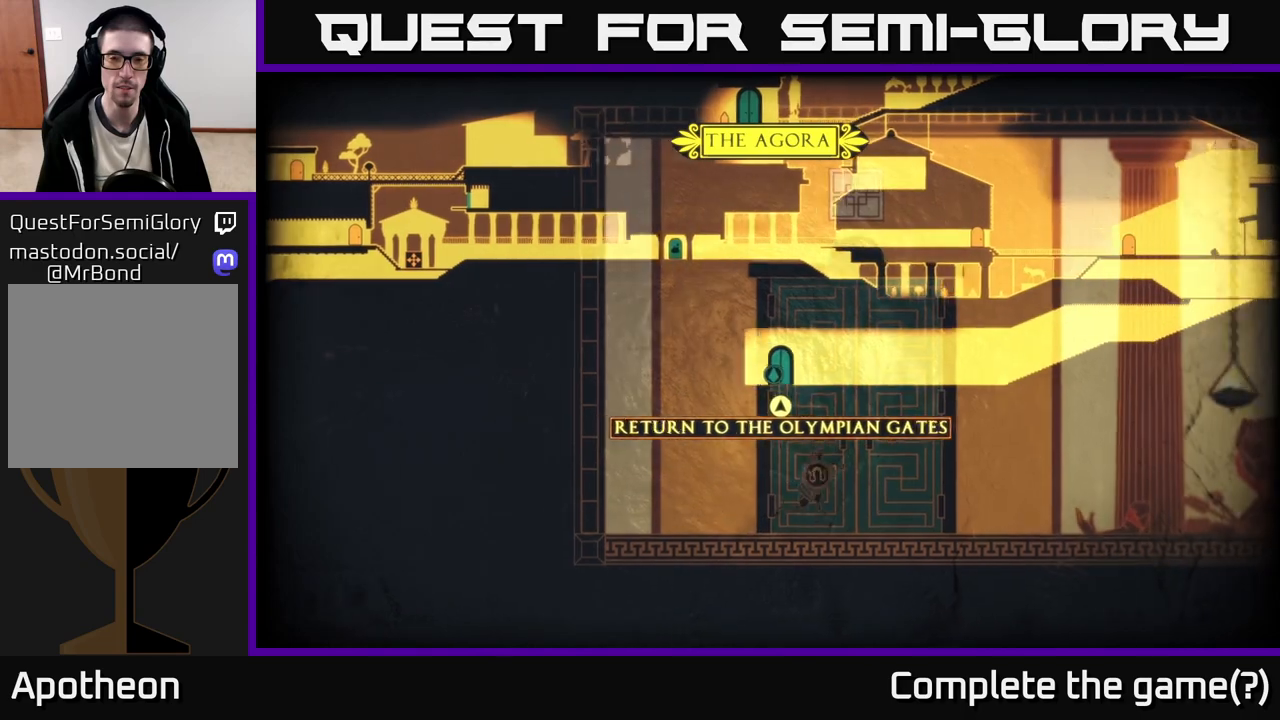
{"buttons": [], "left_stick": "right", "right_stick": "center", "events": [[50, "left_stick", "center"], [100, "SELECT", "down"], [217, "SELECT", "up"], [433, "left_stick", "right"]]}
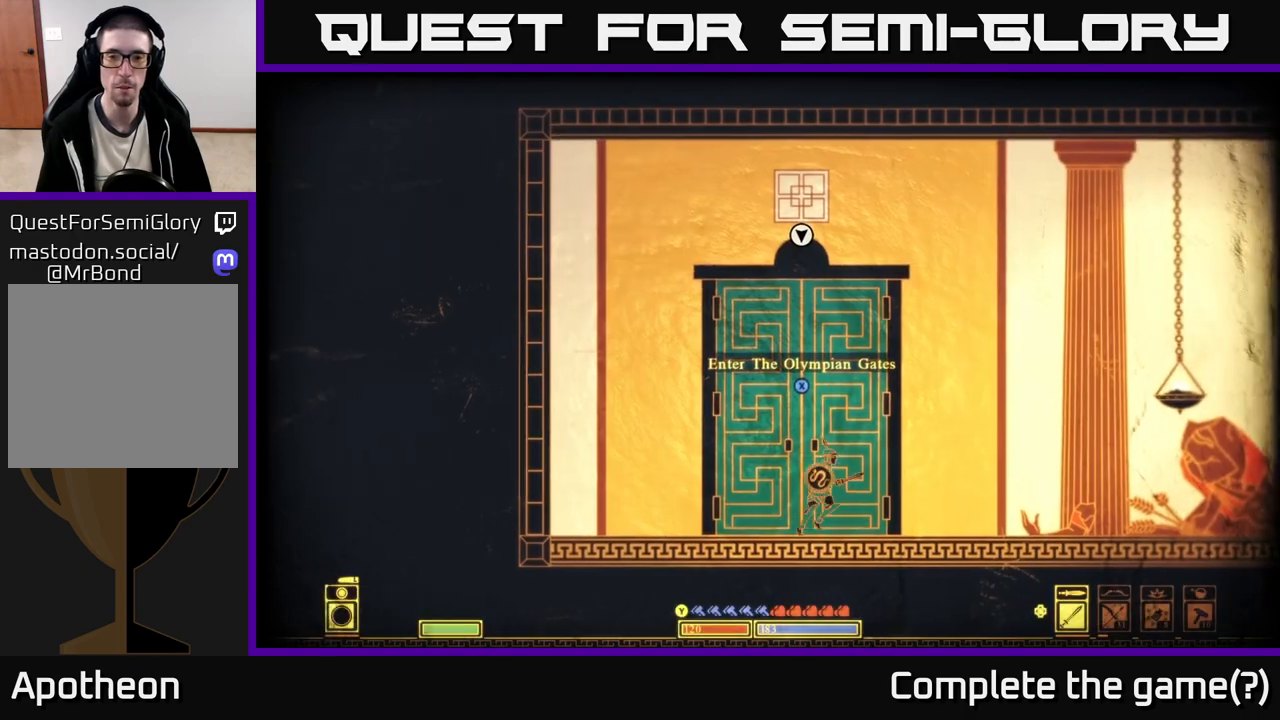
{"buttons": ["X"], "left_stick": "center", "right_stick": "center", "events": [[50, "left_stick", "center"], [267, "X", "down"]]}
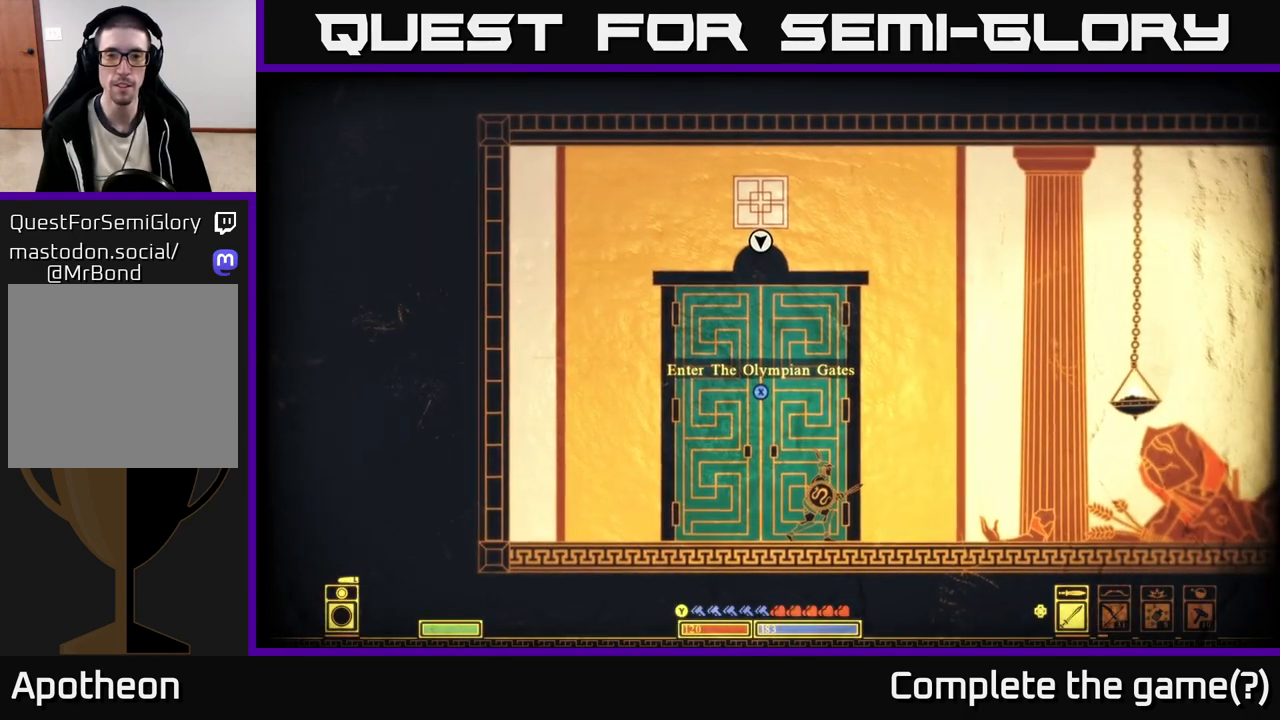
{"buttons": ["X"], "left_stick": "center", "right_stick": "center", "events": []}
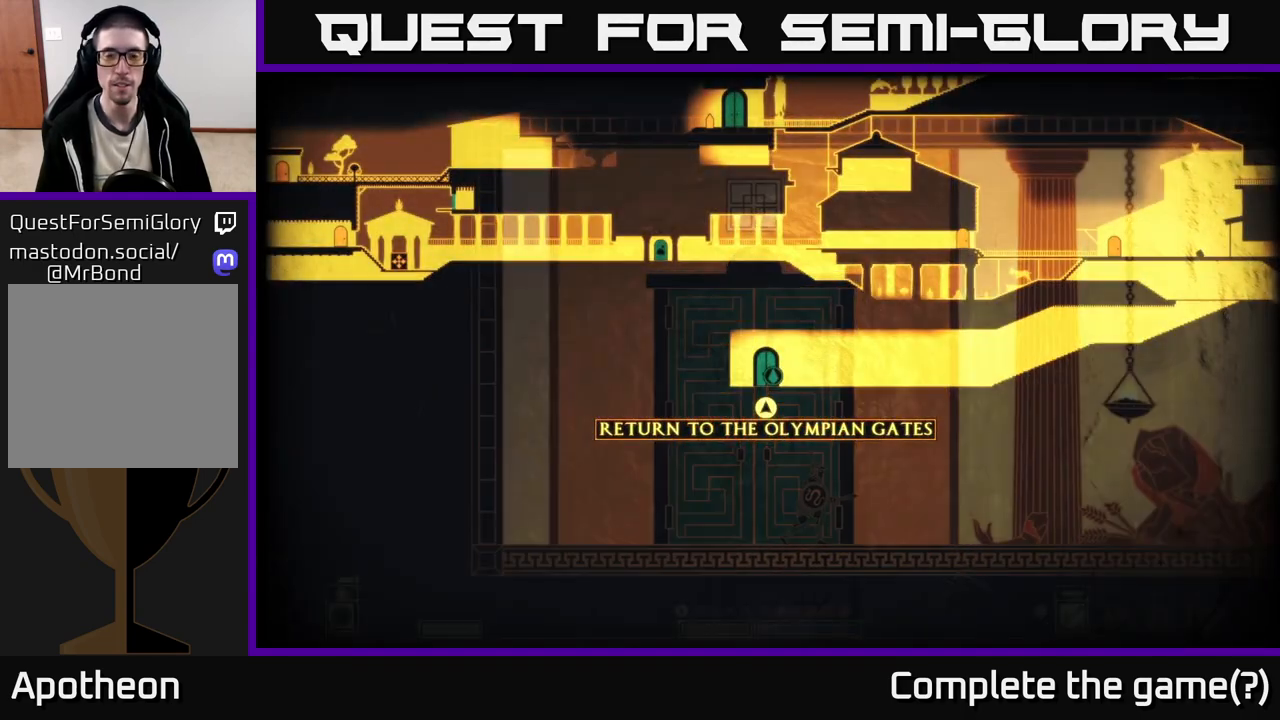
{"buttons": [], "left_stick": "center", "right_stick": "center", "events": [[83, "X", "up"]]}
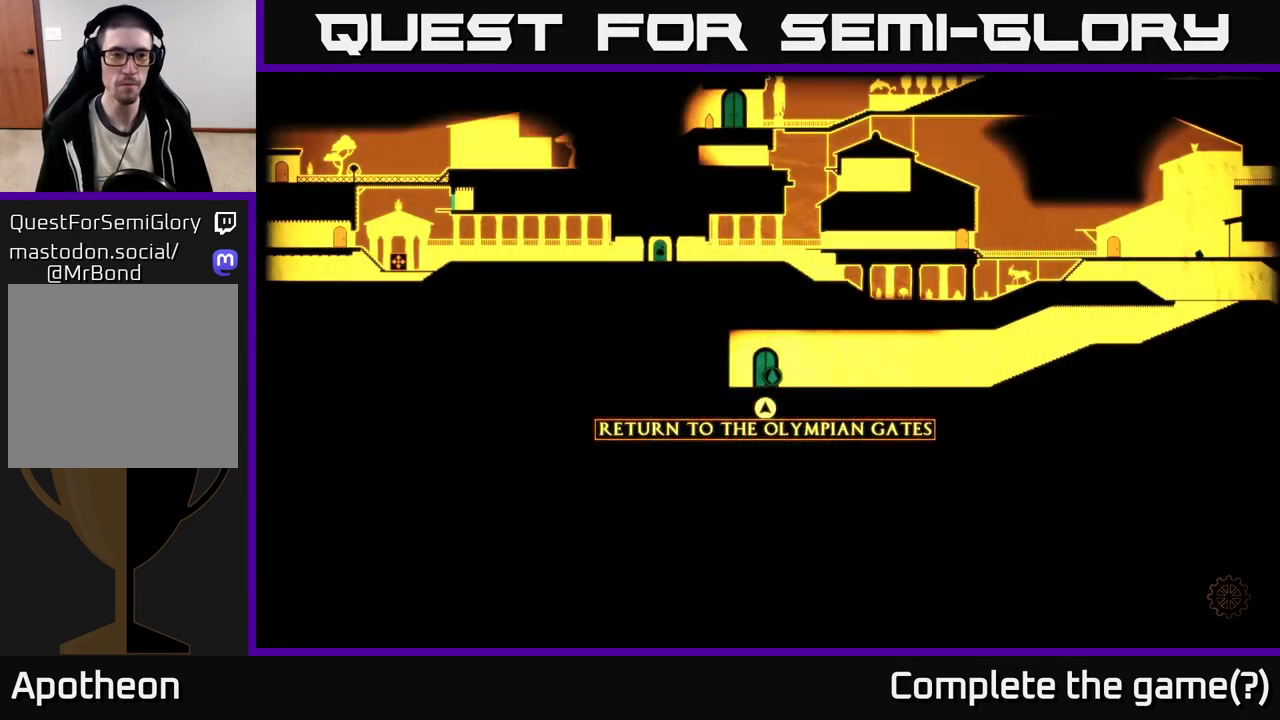
{"buttons": [], "left_stick": "center", "right_stick": "up", "events": [[300, "right_stick", "up"]]}
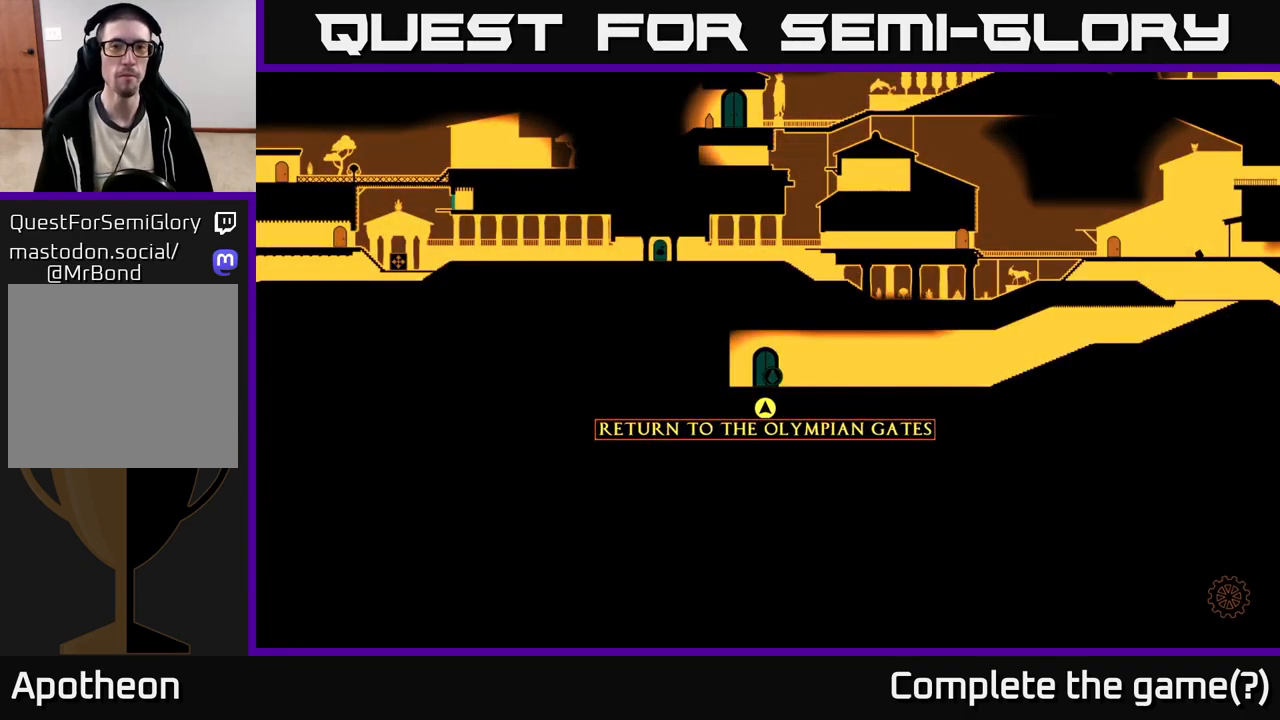
{"buttons": [], "left_stick": "center", "right_stick": "center", "events": [[117, "right_stick", "center"]]}
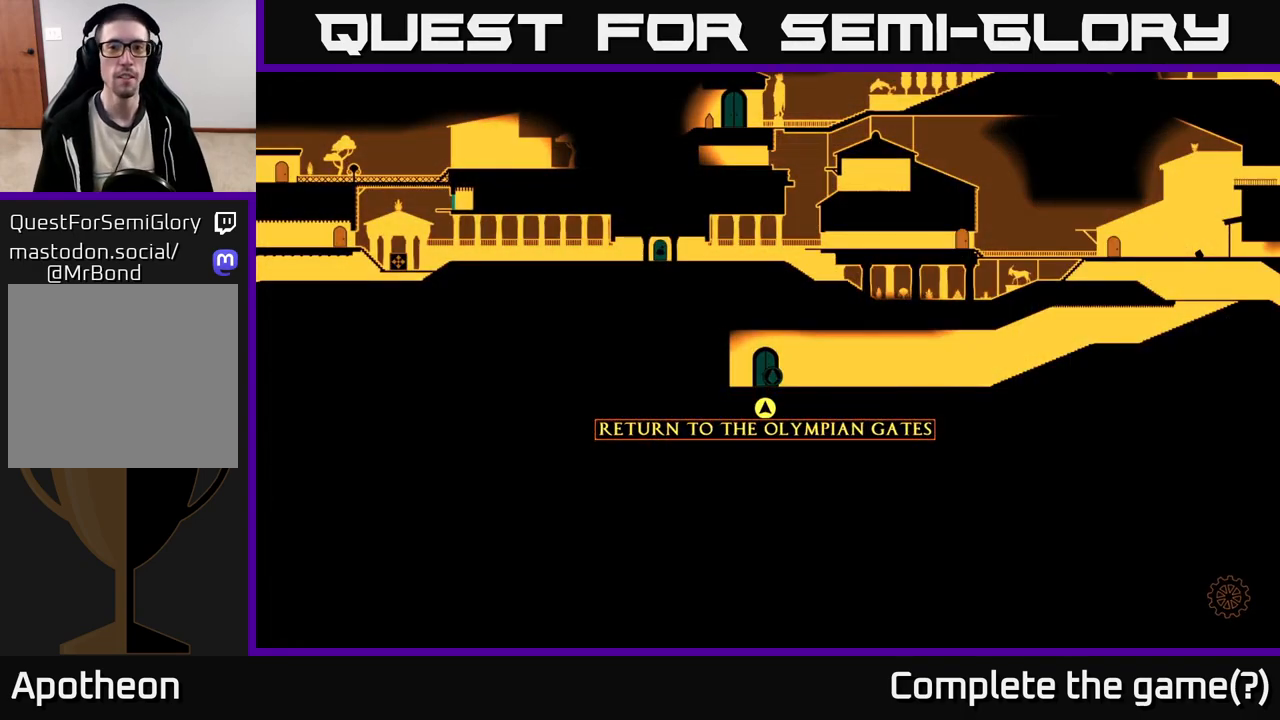
{"buttons": [], "left_stick": "center", "right_stick": "up", "events": [[350, "right_stick", "up"]]}
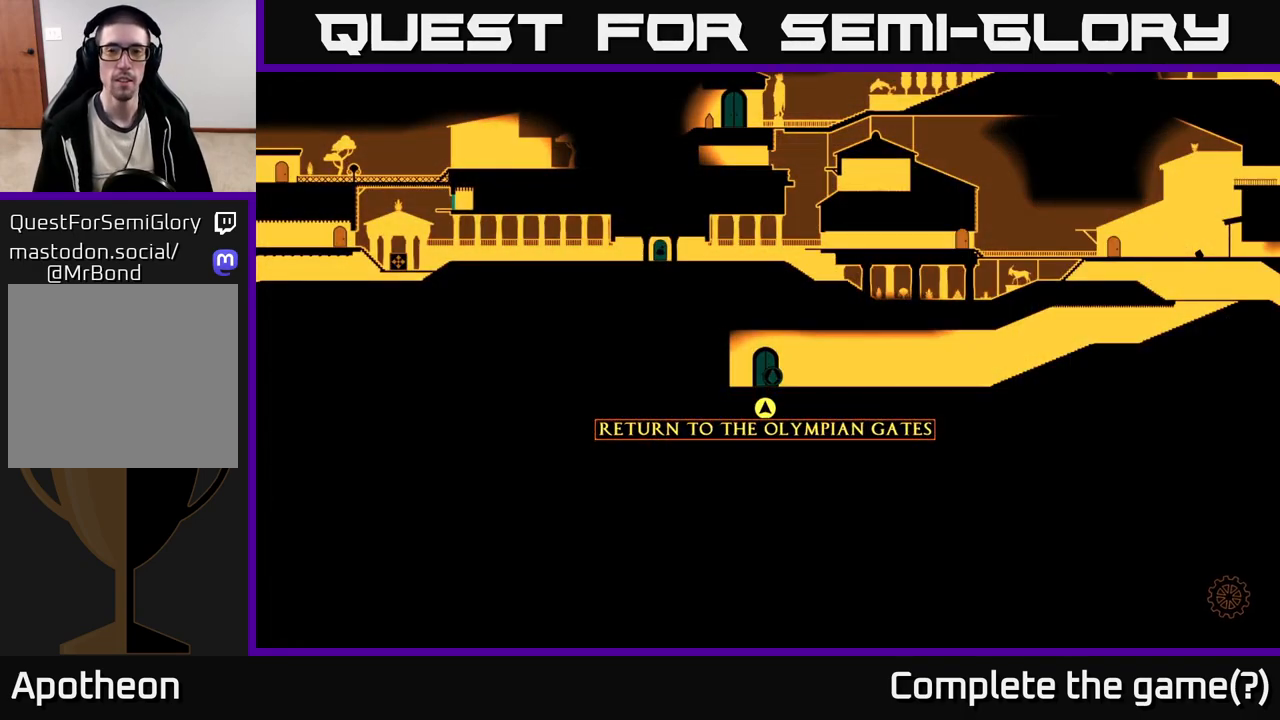
{"buttons": [], "left_stick": "center", "right_stick": "up-right", "events": [[317, "right_stick", "up-right"]]}
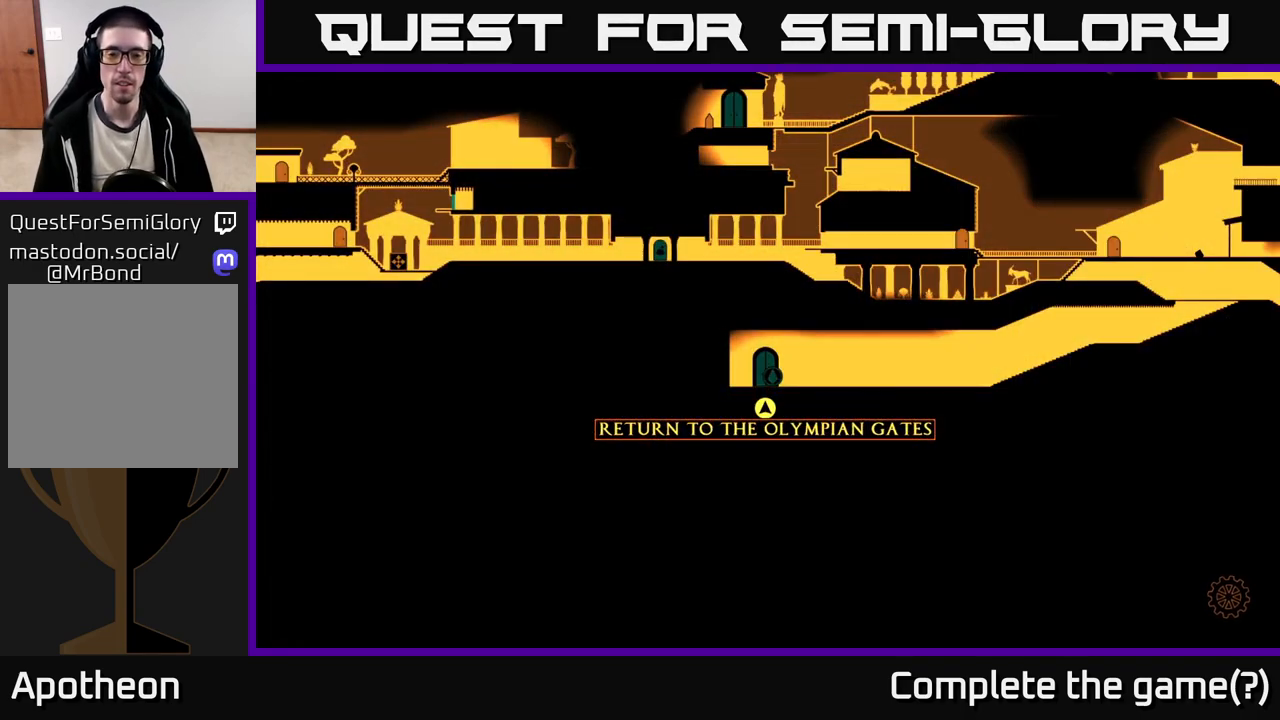
{"buttons": [], "left_stick": "center", "right_stick": "center", "events": [[183, "right_stick", "center"]]}